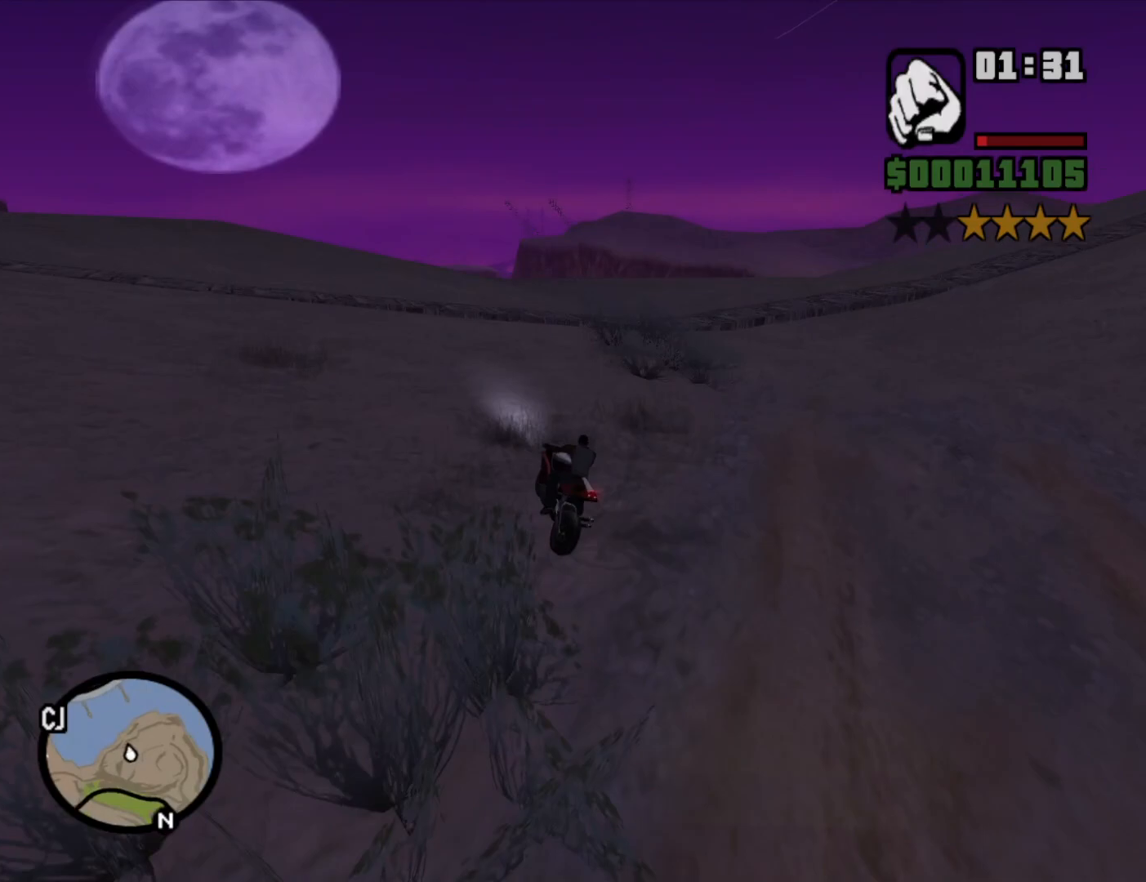
Gameplay with keyboard and mouse; each line is a JSON object with the keys and mouse buttons held at the frame after it. "events" lists presses ("down") and releases ("up") of "1", "2", "3", "4", "5", "6", "8", "a", "alt", "c", "ctrl", "d", "down", "e", "escape", "f", "f1", "f2", "f3", "g", "h", "left", "num2", "q", "r", "right", "s", "shift", "space", "t", "tab", "up", "v", "w", "x", "z", "mouse_left", "mouse_middle", "mouse_right", "mouse_wheel_up" and "mouse_wheel_down" between this image and that frame as [ms after this image, input, new state], when the widget could be followed in between. "mouse_left", "mouse_middle", "mouse_right", "mouse_wheel_up", "mouse_wheel_down" = the "left", "middle", "right", "wheel_up", "wheel_down" buttons of the "mouse" list. No other keys are recorded. Mouse movement is not recorded.
{"keys": ["d", "w"], "mouse": [], "events": [[100, "5", "up"], [100, "space", "up"], [383, "w", "down"]]}
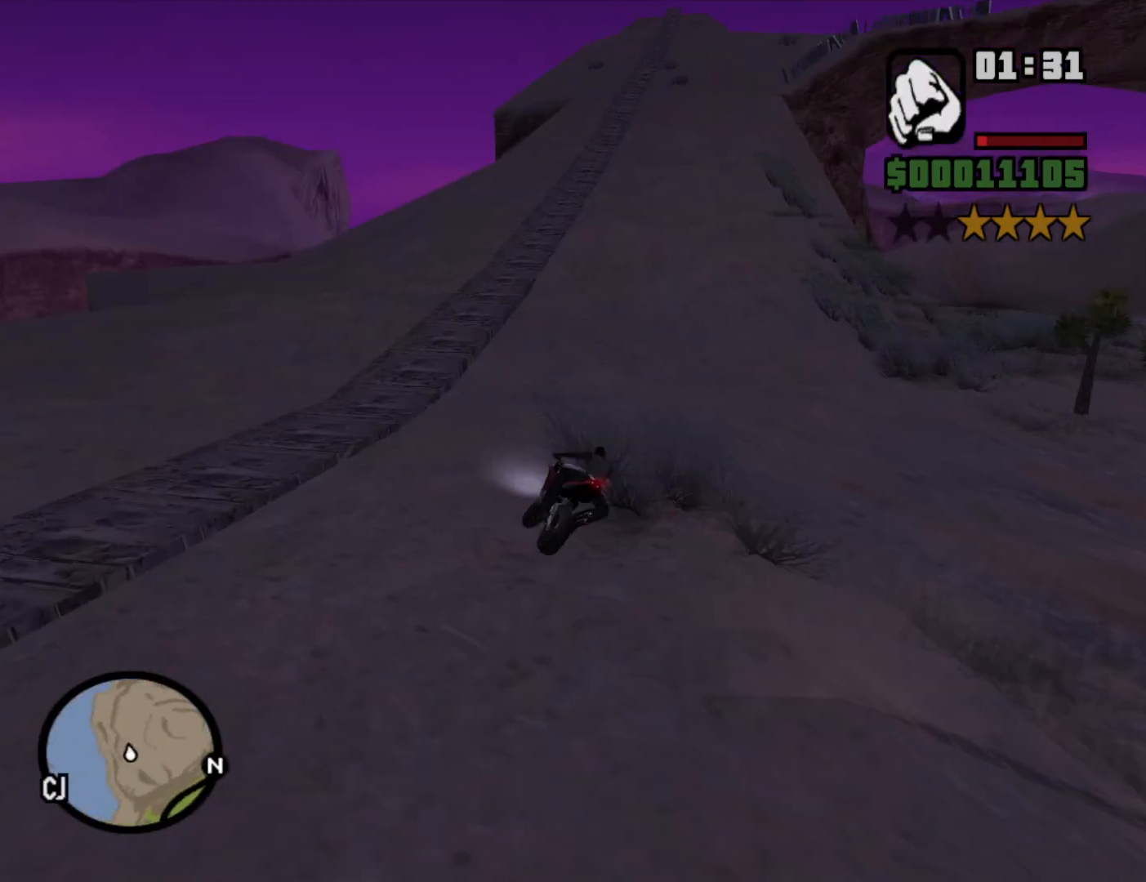
{"keys": ["2", "w"], "mouse": [], "events": [[167, "d", "up"], [400, "a", "down"], [450, "2", "down"], [500, "a", "up"]]}
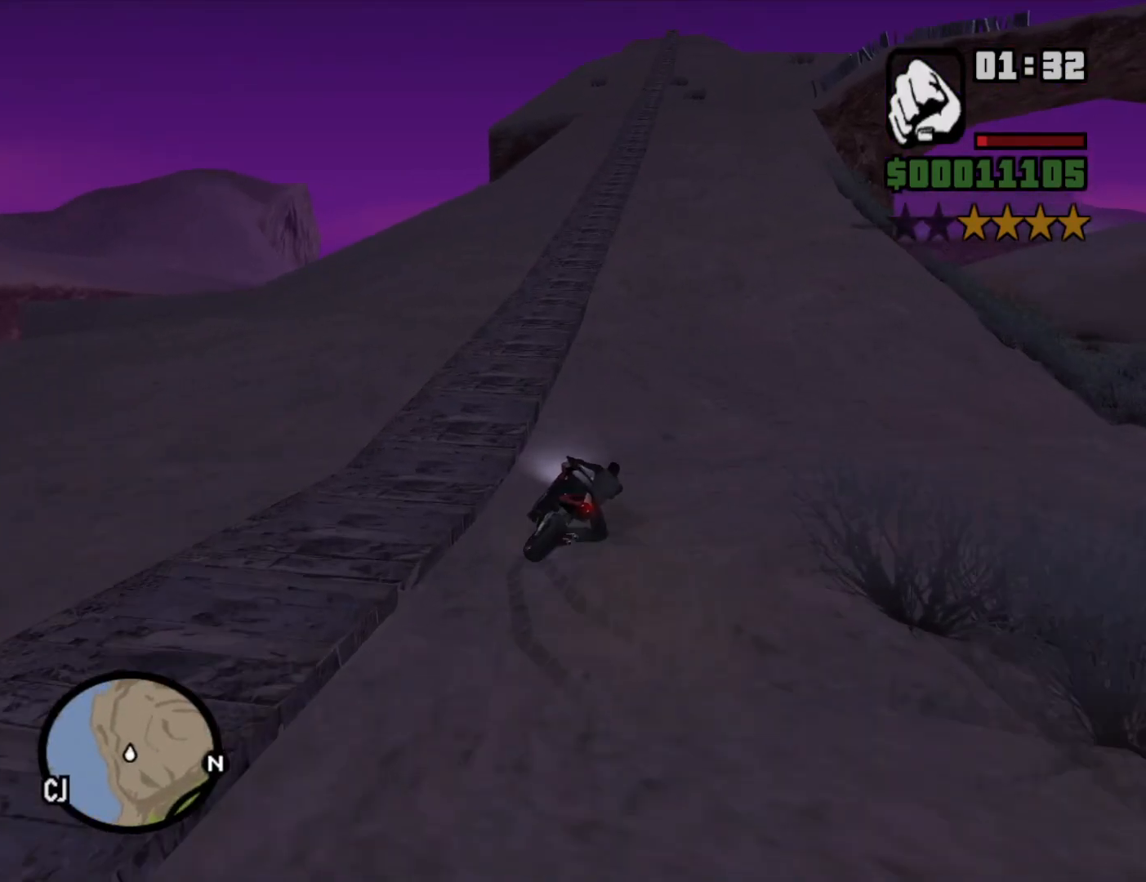
{"keys": ["w"], "mouse": [], "events": [[50, "2", "up"], [50, "d", "down"], [133, "2", "down"], [133, "d", "up"], [233, "2", "up"], [317, "2", "down"], [417, "2", "up"]]}
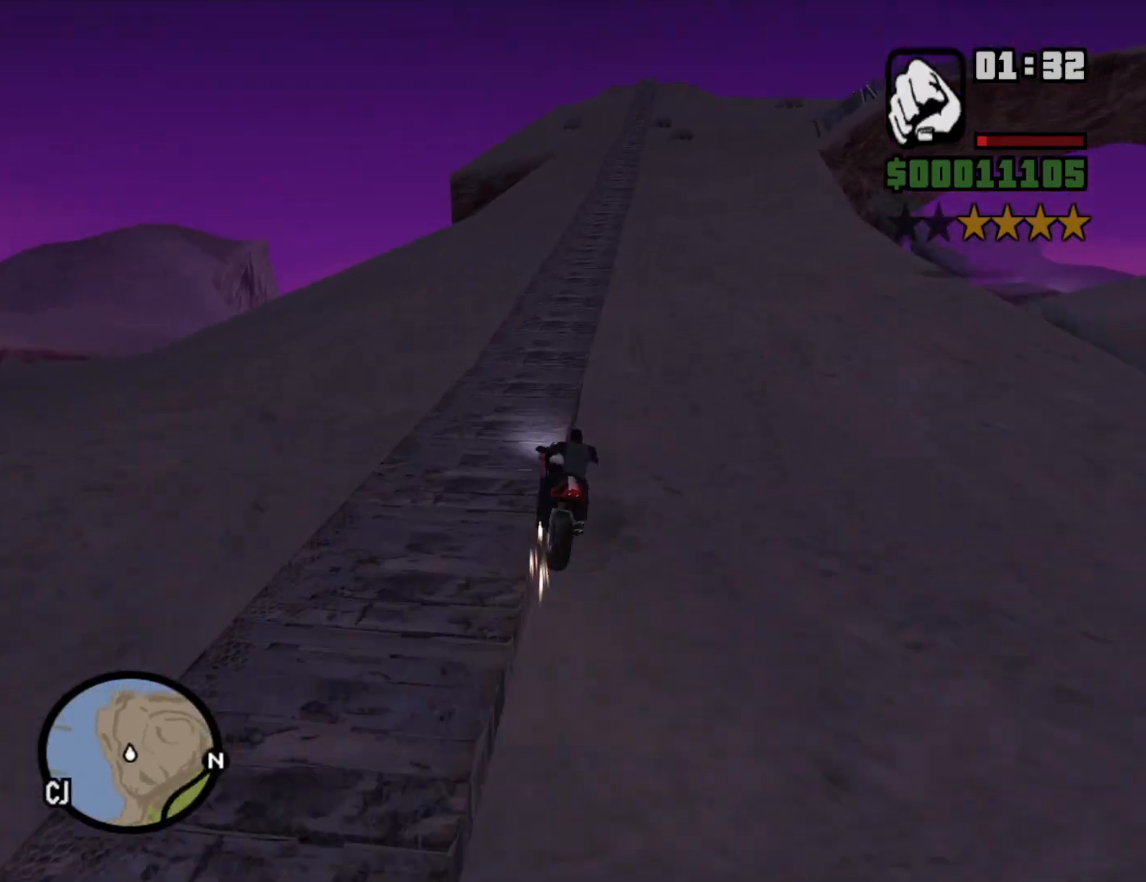
{"keys": ["2", "d", "w"], "mouse": [], "events": [[17, "2", "down"], [150, "2", "up"], [250, "2", "down"], [300, "2", "up"], [300, "d", "down"], [433, "2", "down"]]}
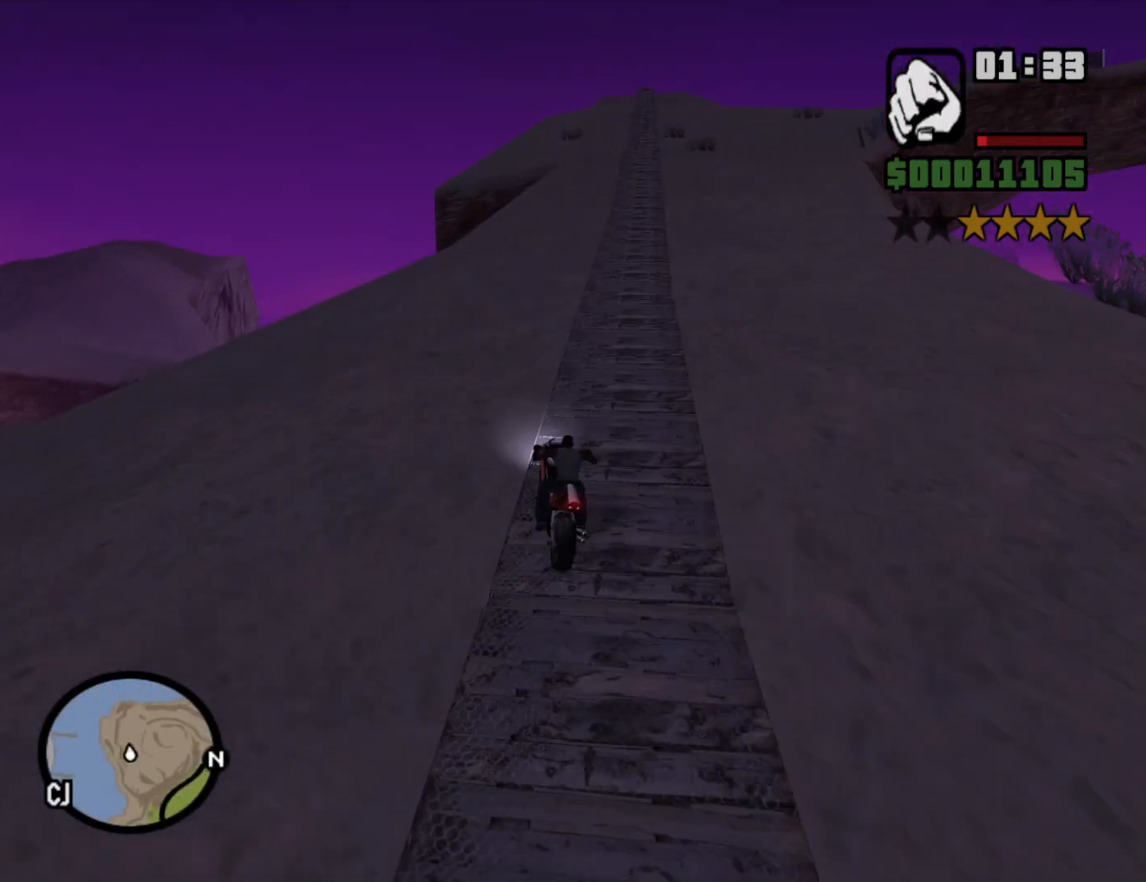
{"keys": ["2", "w"], "mouse": [], "events": [[33, "2", "up"], [117, "2", "down"], [217, "2", "up"], [317, "2", "down"], [317, "d", "up"], [400, "2", "up"], [500, "2", "down"]]}
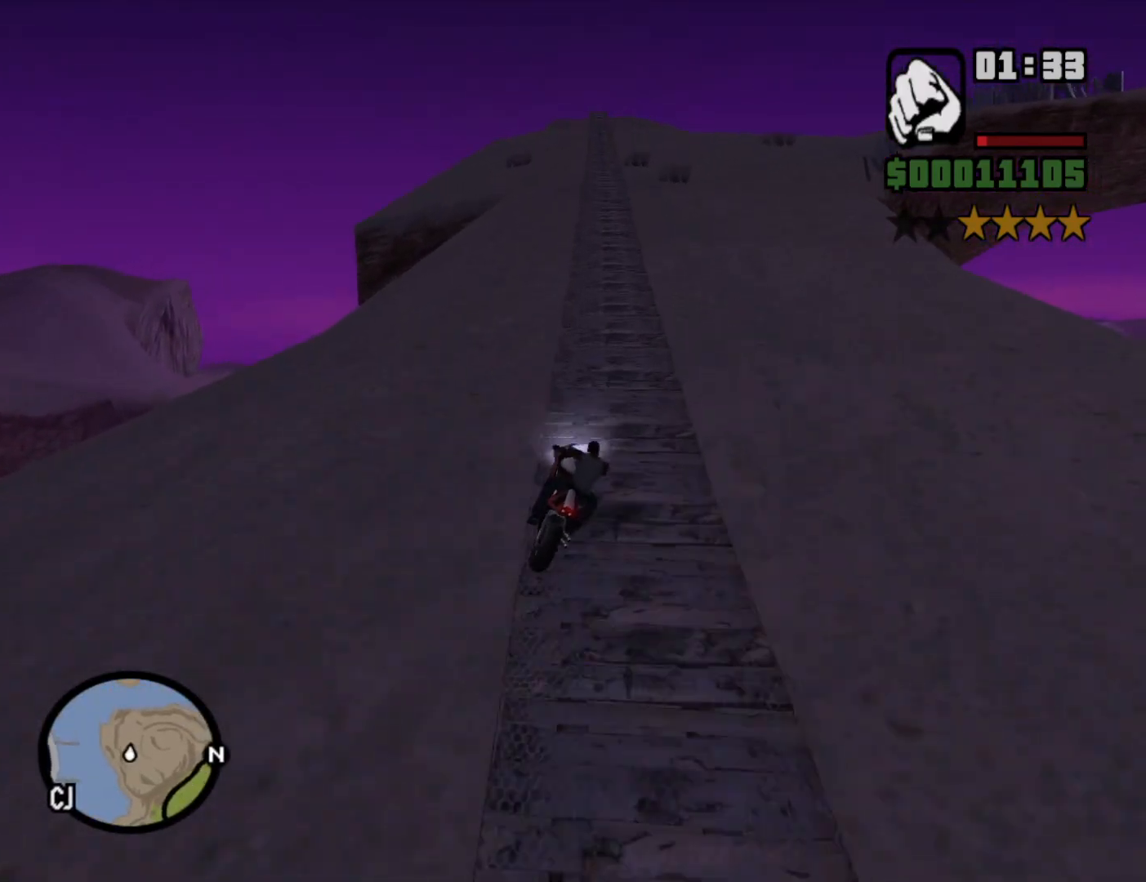
{"keys": ["w"], "mouse": [], "events": [[83, "2", "up"], [133, "2", "down"], [183, "a", "down"], [233, "2", "up"], [283, "a", "up"], [333, "2", "down"], [417, "2", "up"]]}
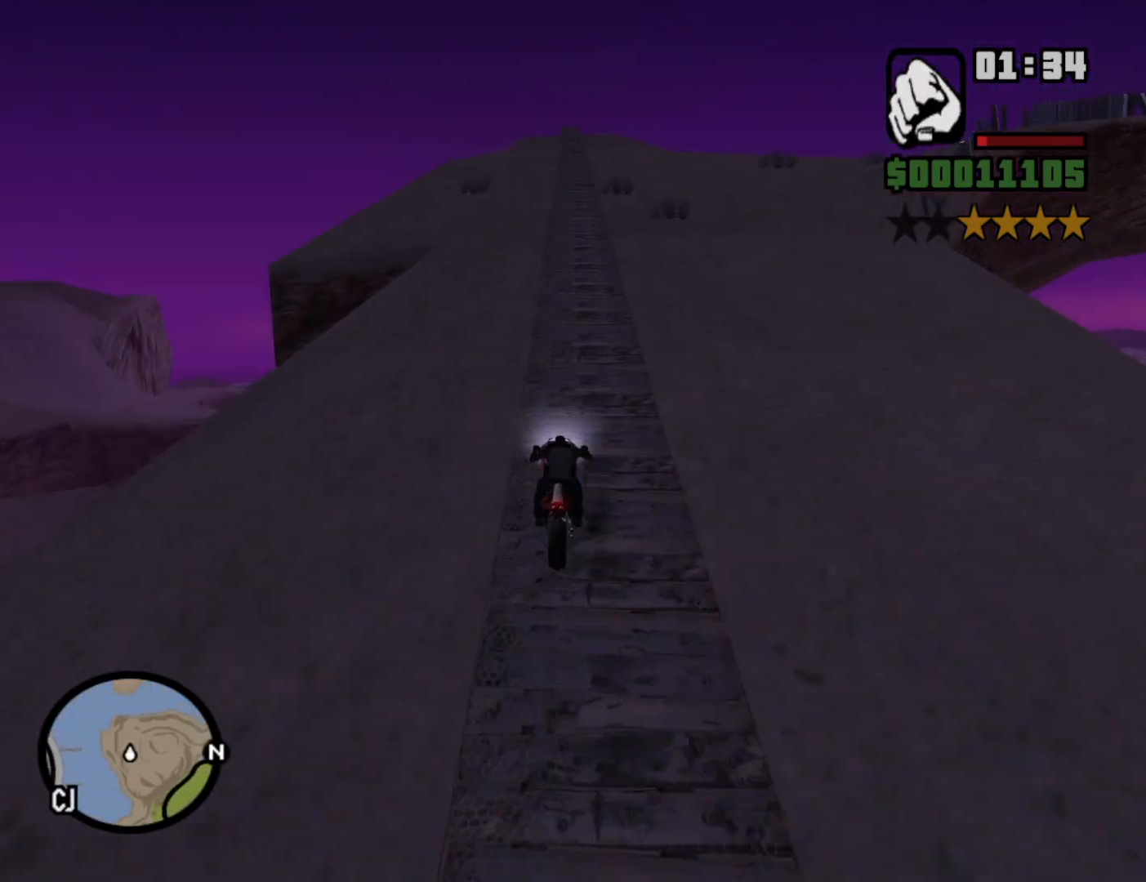
{"keys": ["w"], "mouse": [], "events": [[17, "2", "down"], [67, "2", "up"], [150, "2", "down"], [250, "2", "up"], [333, "2", "down"], [433, "2", "up"]]}
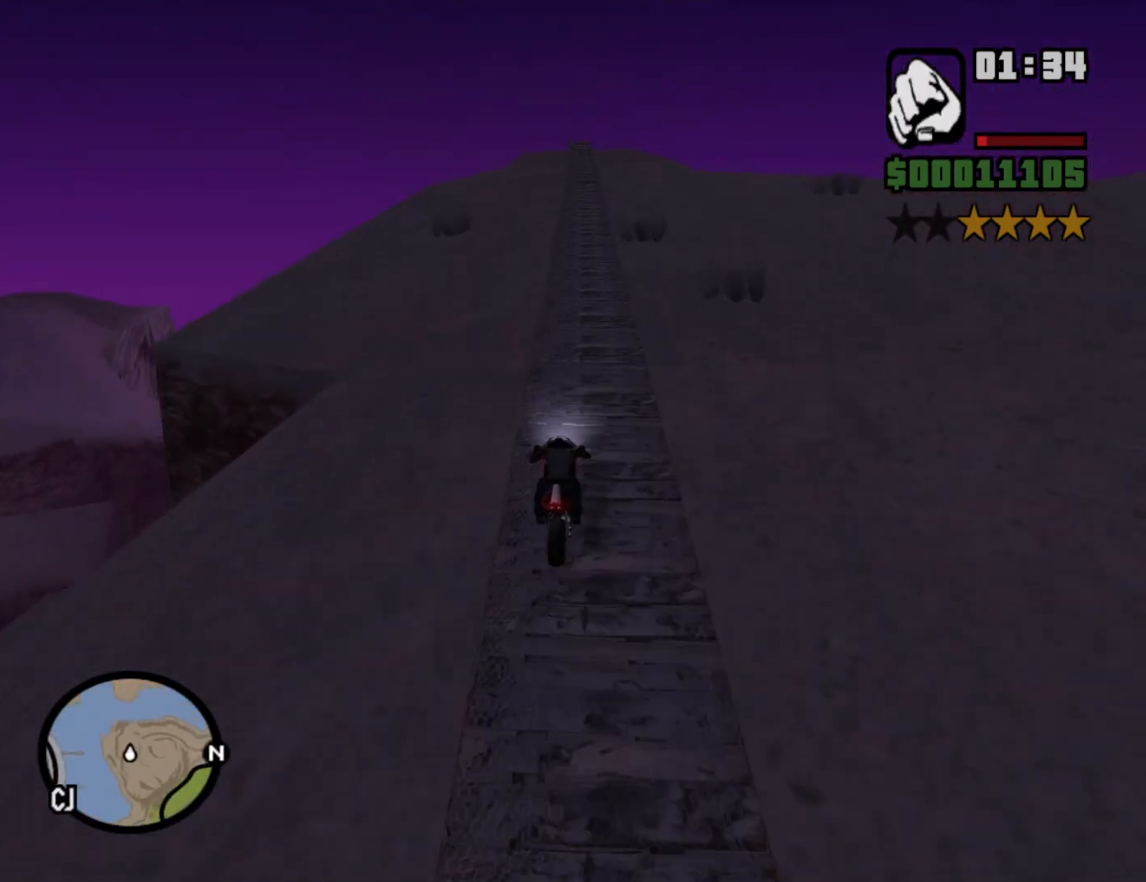
{"keys": ["w"], "mouse": [], "events": [[33, "2", "down"], [67, "2", "up"], [167, "2", "down"], [267, "2", "up"], [367, "2", "down"], [450, "2", "up"]]}
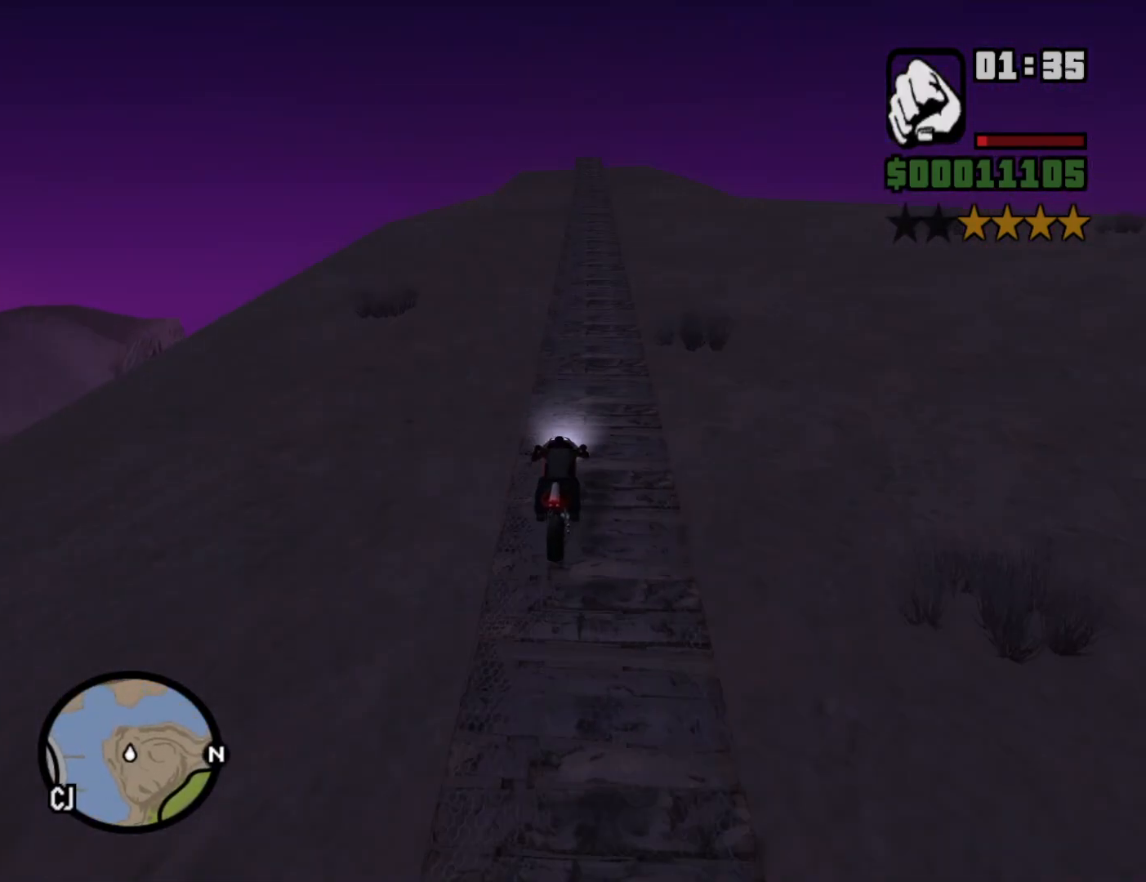
{"keys": ["w"], "mouse": [], "events": [[50, "2", "down"], [133, "2", "up"], [233, "2", "down"], [267, "2", "up"], [367, "2", "down"], [467, "2", "up"]]}
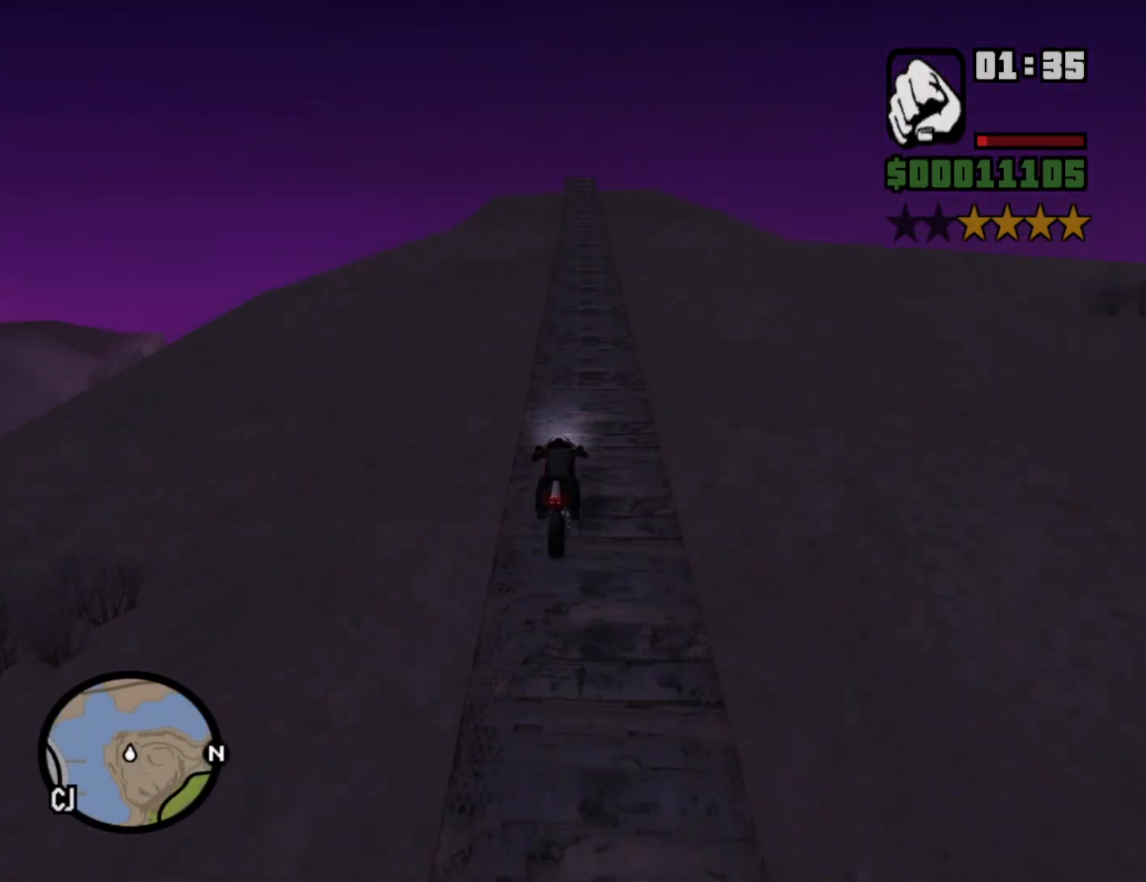
{"keys": ["w"], "mouse": [], "events": [[50, "2", "down"], [150, "2", "up"], [250, "2", "down"], [350, "2", "up"], [433, "2", "down"], [483, "2", "up"]]}
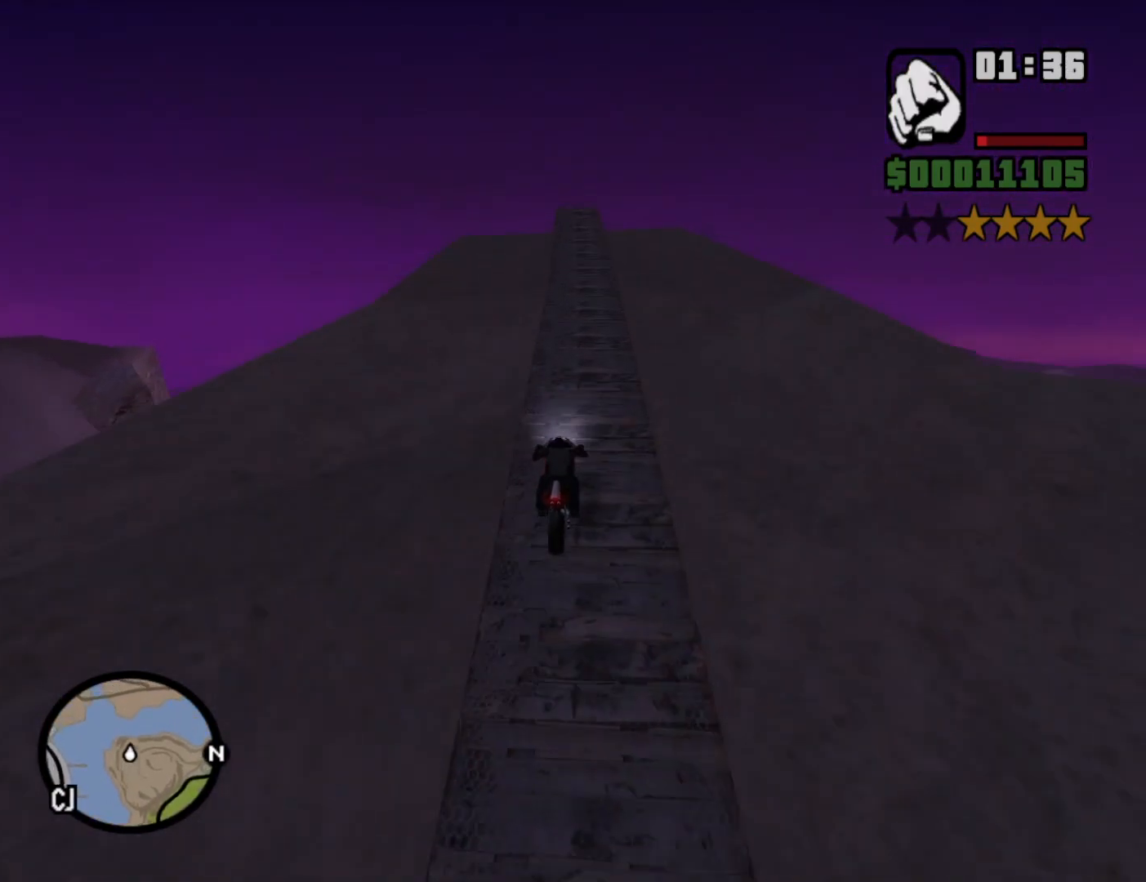
{"keys": ["2", "w"], "mouse": [], "events": [[117, "2", "down"], [167, "2", "up"], [250, "2", "down"], [350, "2", "up"], [450, "2", "down"]]}
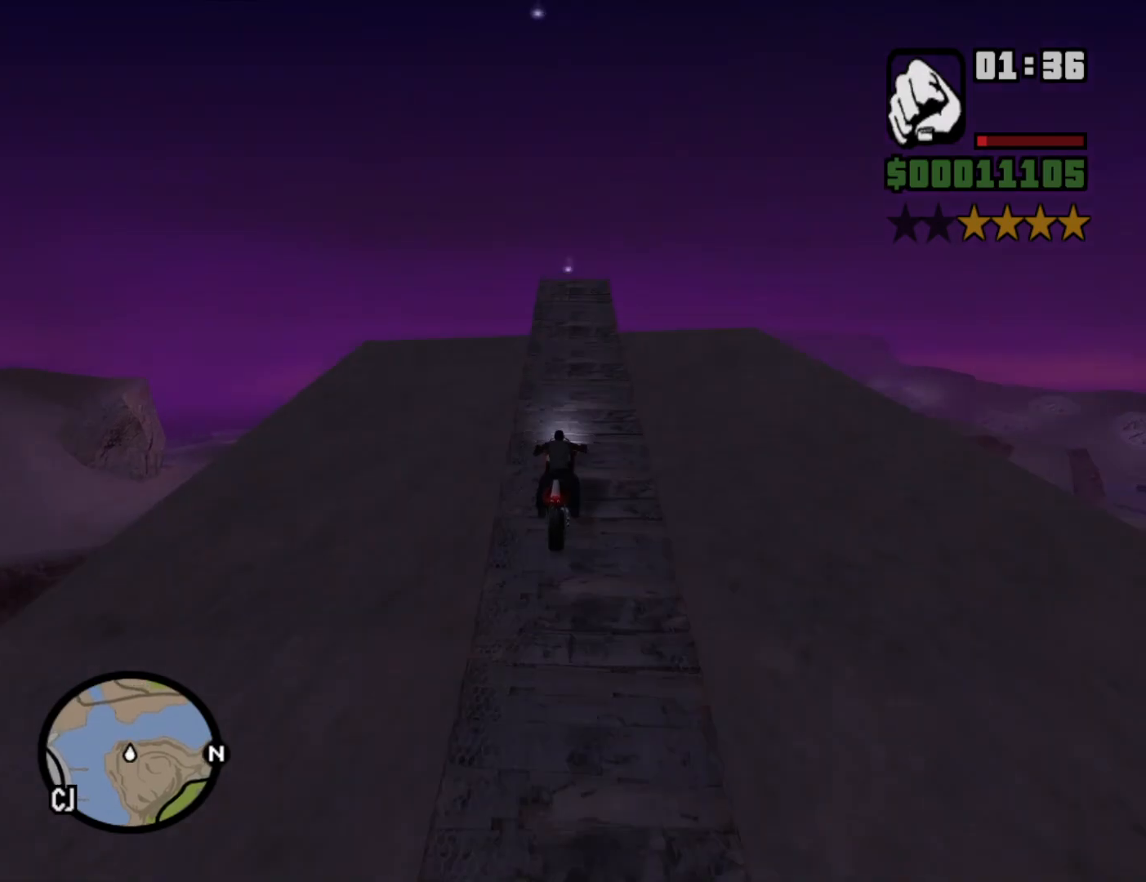
{"keys": ["5", "w"], "mouse": [], "events": [[33, "2", "up"], [133, "2", "down"], [233, "2", "up"], [333, "5", "down"]]}
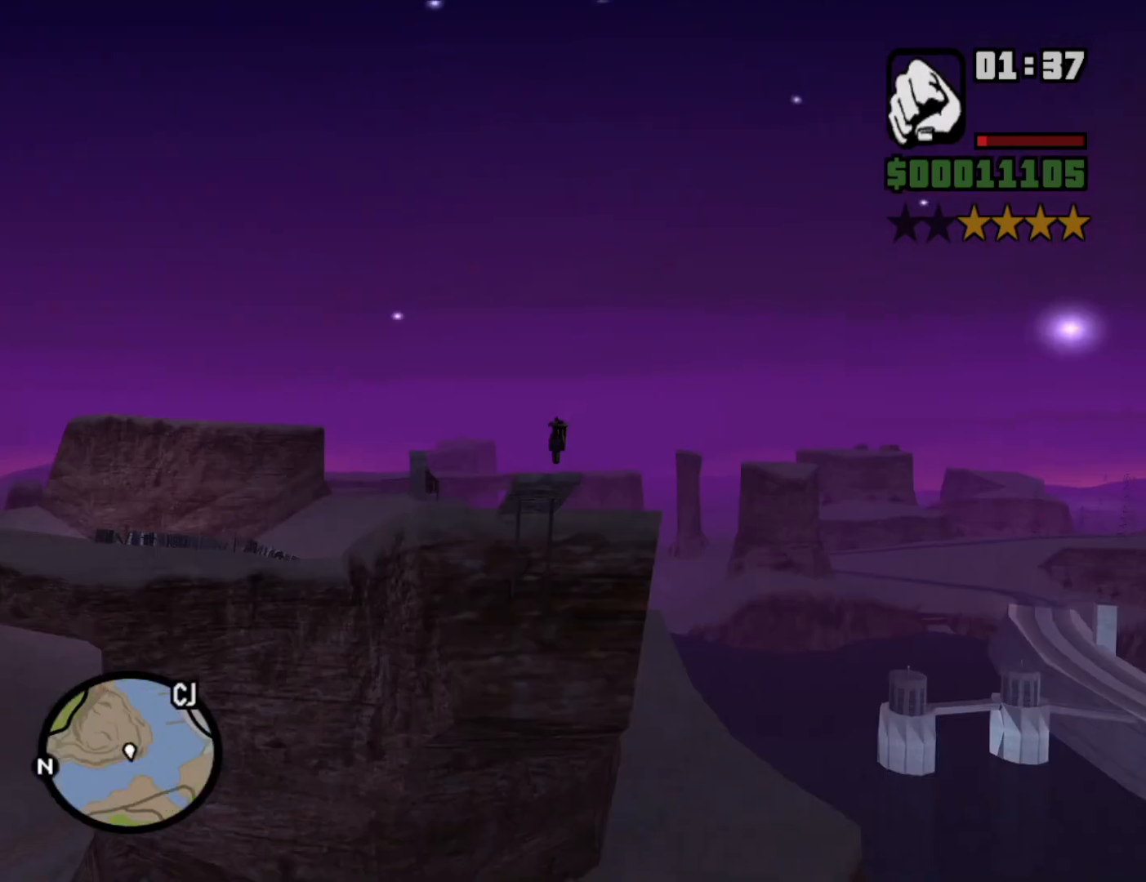
{"keys": ["2"], "mouse": [], "events": [[100, "5", "up"], [200, "2", "down"], [300, "2", "up"], [333, "w", "up"], [383, "2", "down"]]}
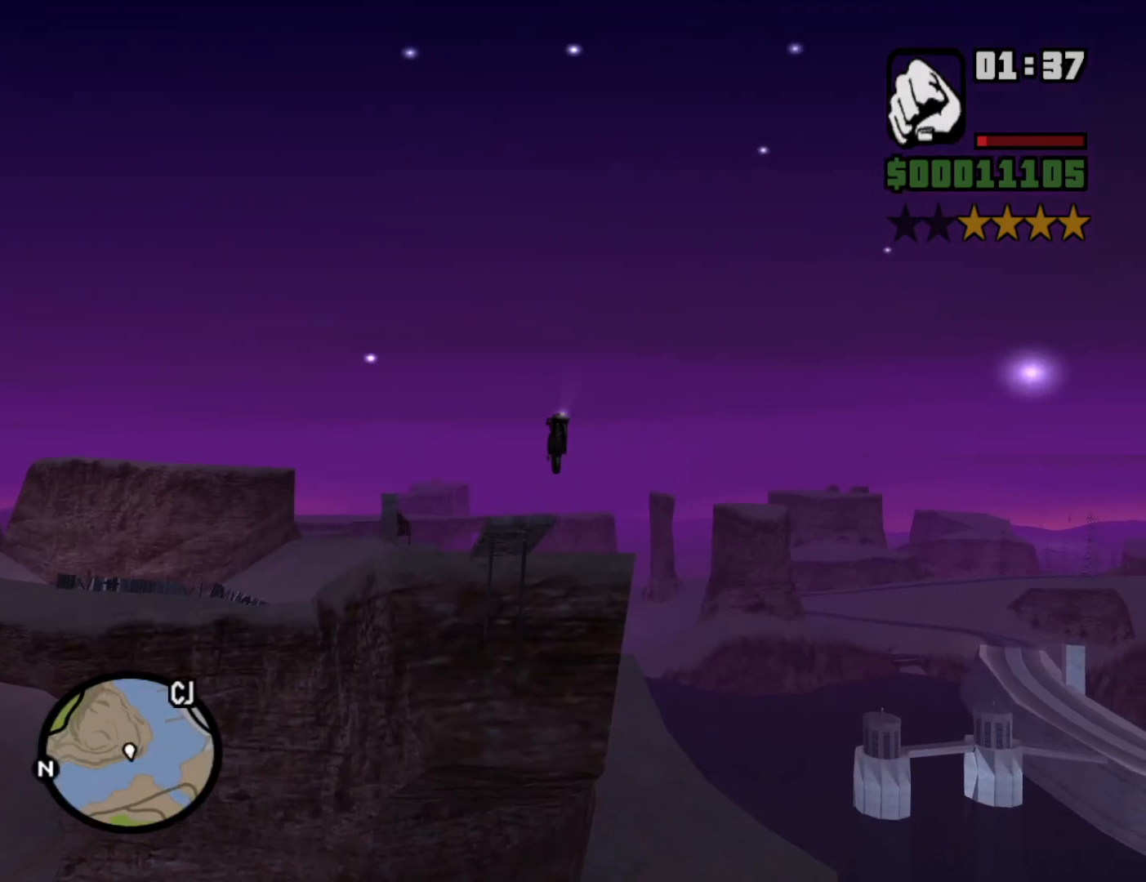
{"keys": ["2"], "mouse": [], "events": [[17, "2", "up"], [117, "2", "down"], [217, "2", "up"], [317, "2", "down"], [400, "2", "up"], [500, "2", "down"]]}
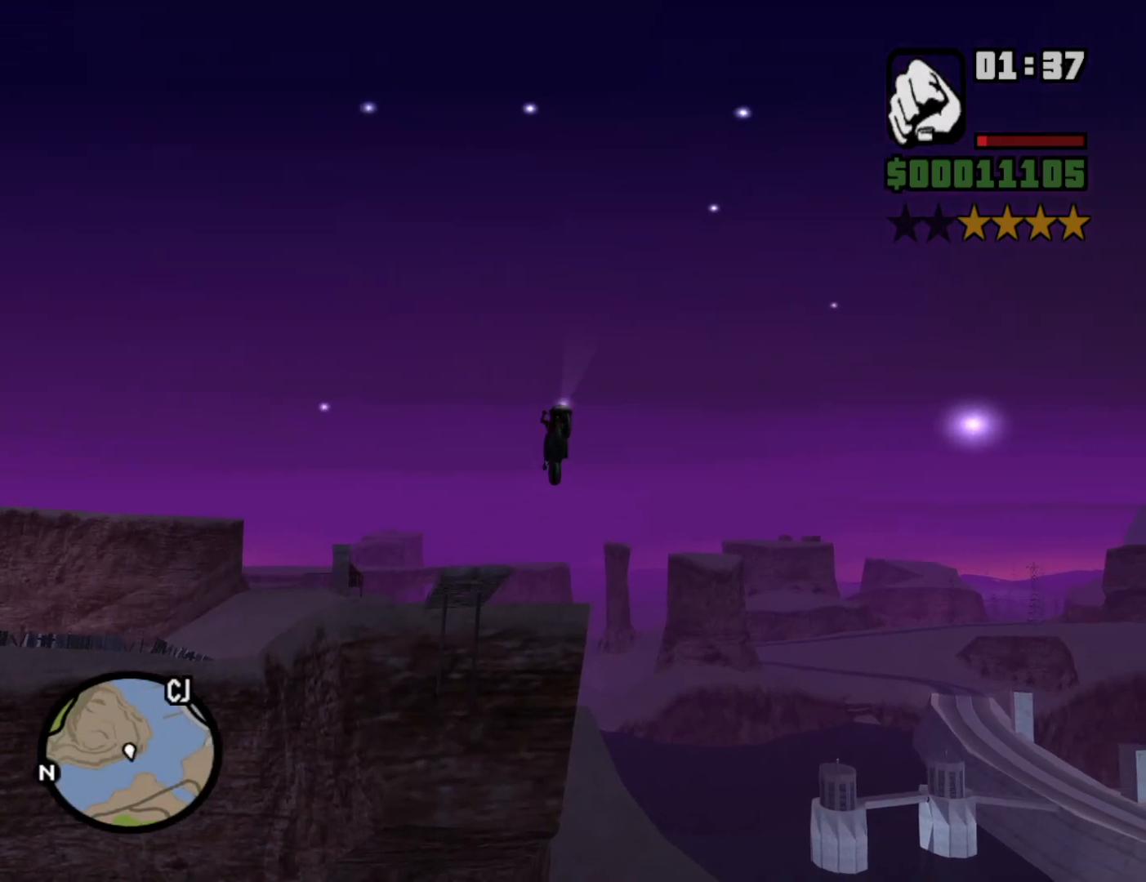
{"keys": ["2"], "mouse": [], "events": [[100, "2", "up"], [183, "2", "down"], [317, "2", "up"], [417, "2", "down"]]}
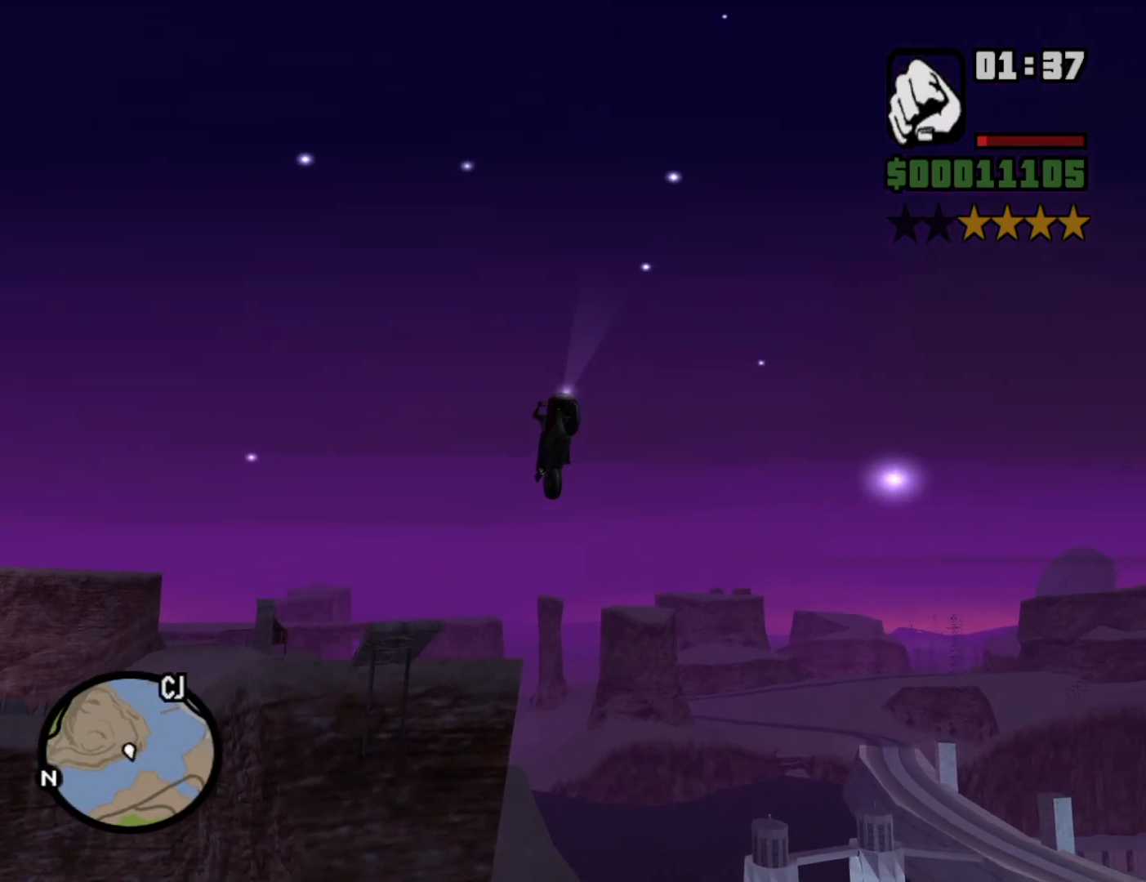
{"keys": [], "mouse": [], "events": [[17, "2", "up"]]}
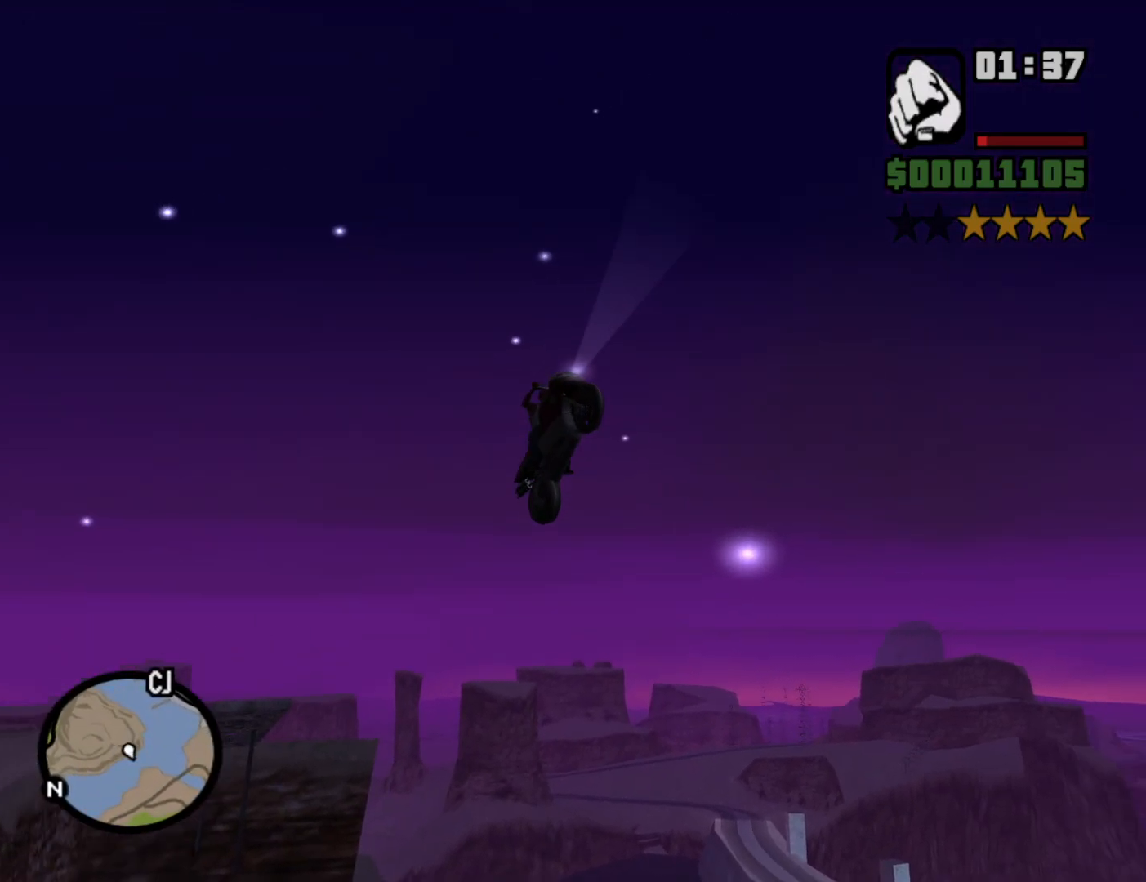
{"keys": ["2"], "mouse": [], "events": [[67, "2", "down"], [167, "2", "up"], [267, "2", "down"], [367, "2", "up"], [450, "2", "down"]]}
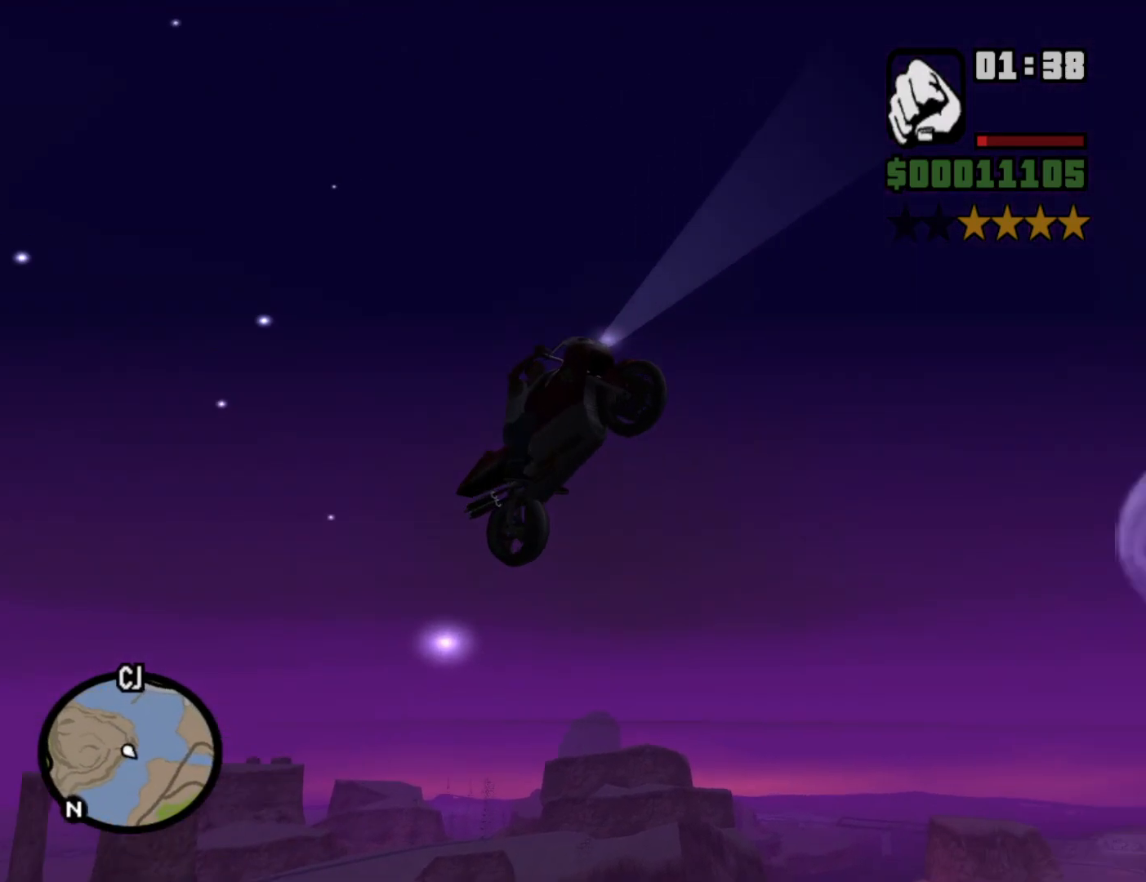
{"keys": [], "mouse": [], "events": [[50, "2", "up"], [183, "2", "down"], [283, "2", "up"]]}
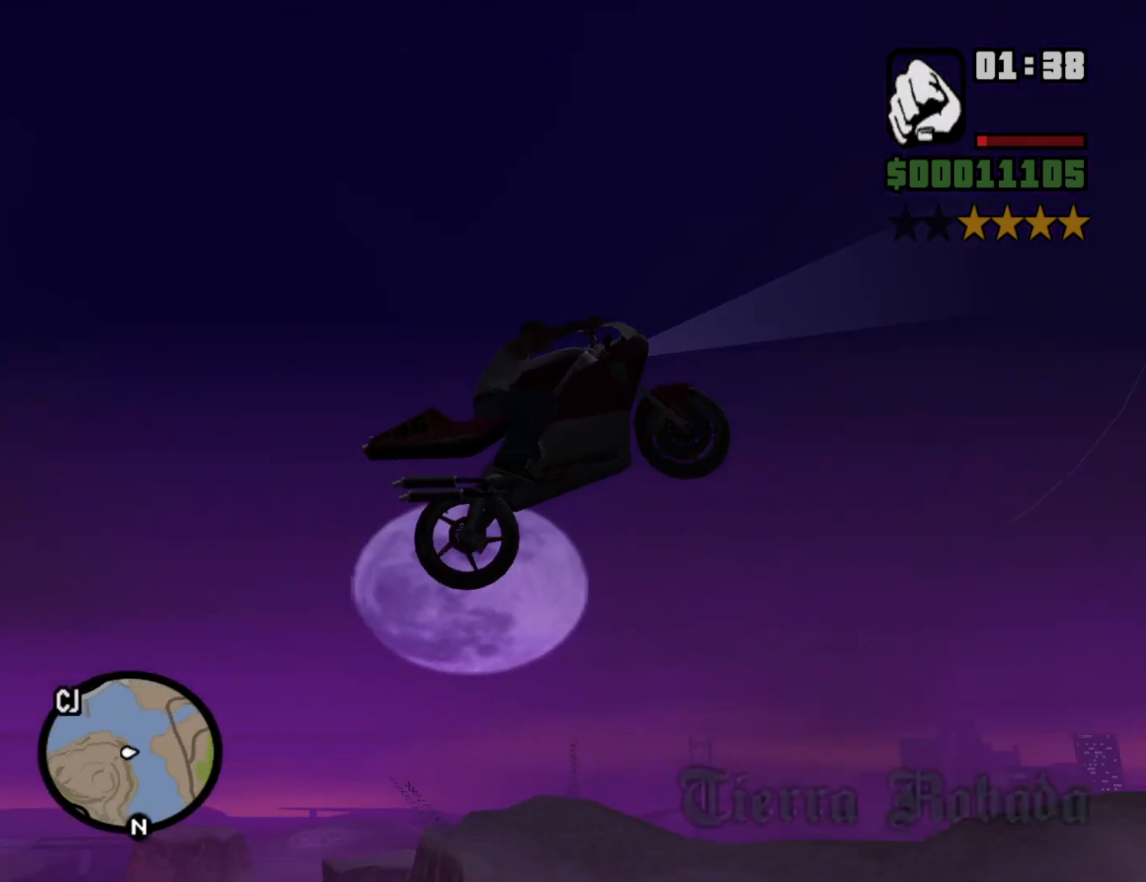
{"keys": [], "mouse": [], "events": [[283, "2", "down"], [383, "2", "up"]]}
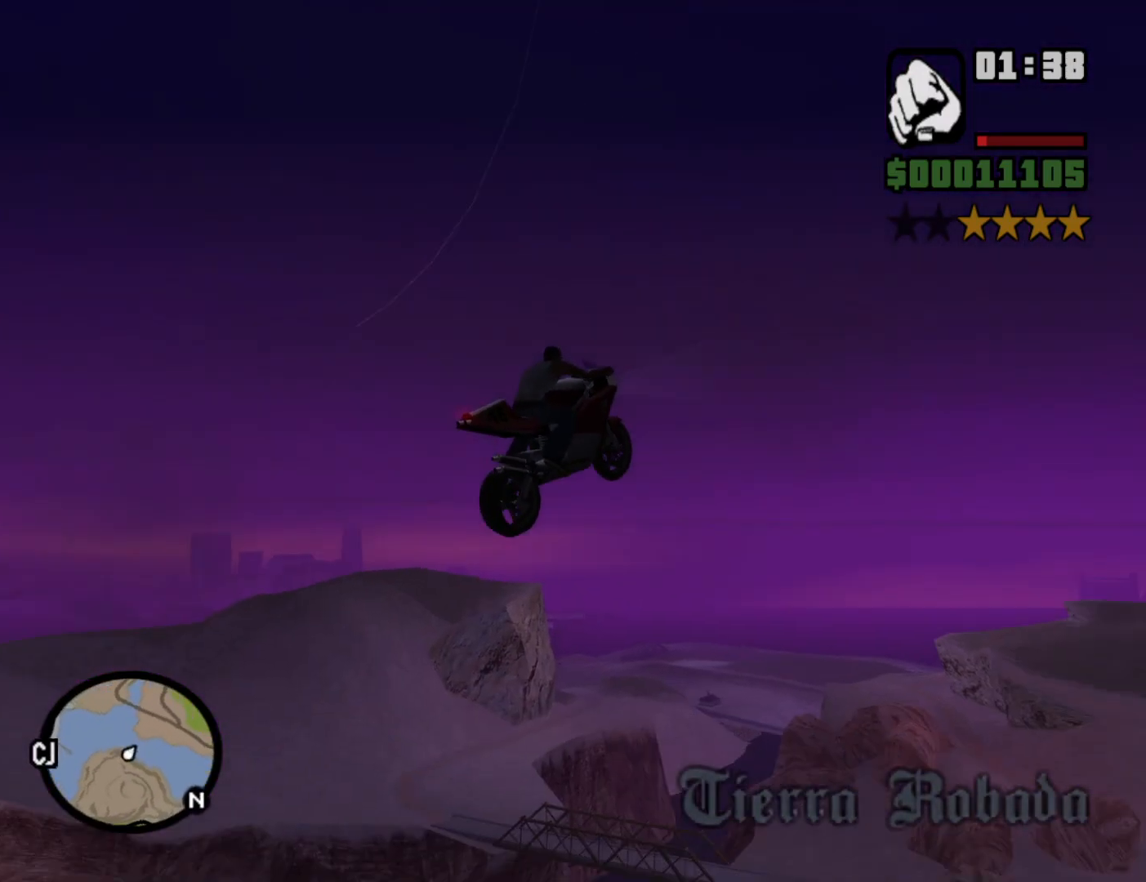
{"keys": [], "mouse": [], "events": [[33, "2", "down"], [133, "2", "up"]]}
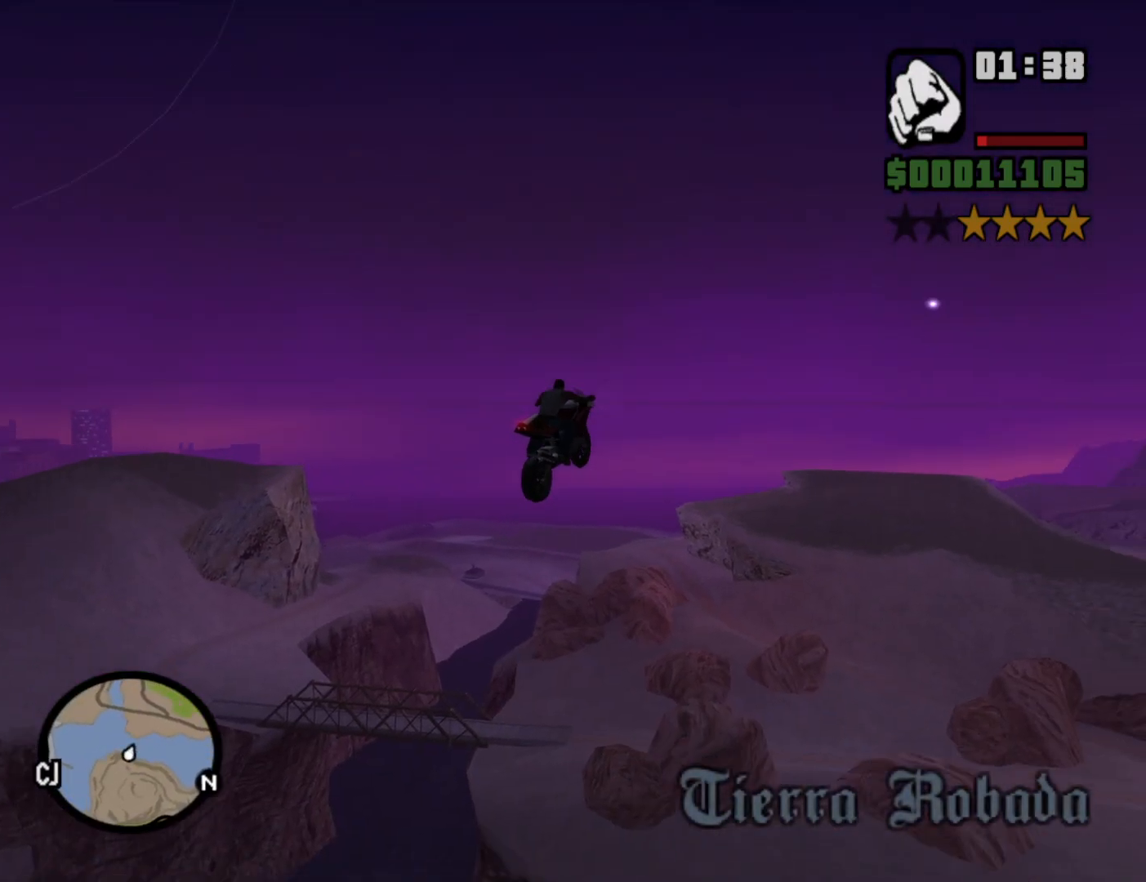
{"keys": [], "mouse": [], "events": []}
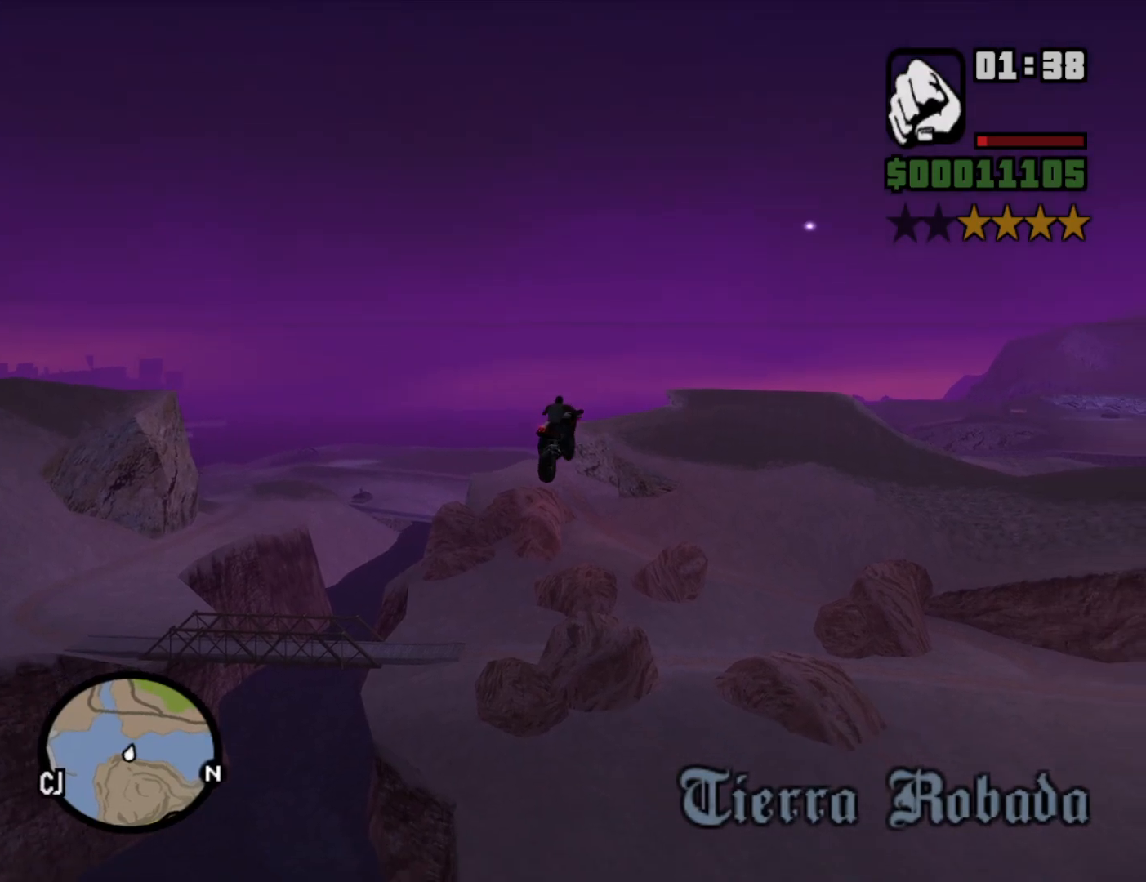
{"keys": ["d"], "mouse": [], "events": [[483, "d", "down"]]}
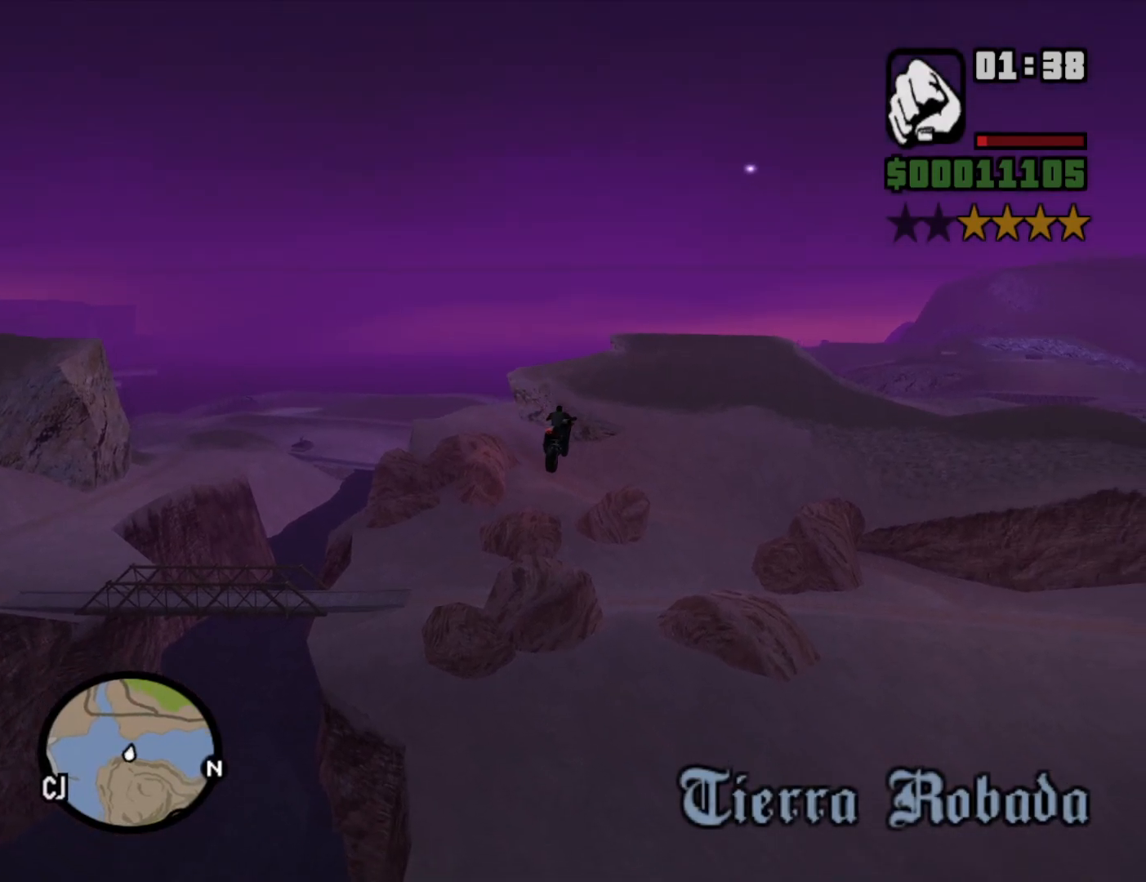
{"keys": ["d", "space"], "mouse": [], "events": [[83, "space", "down"]]}
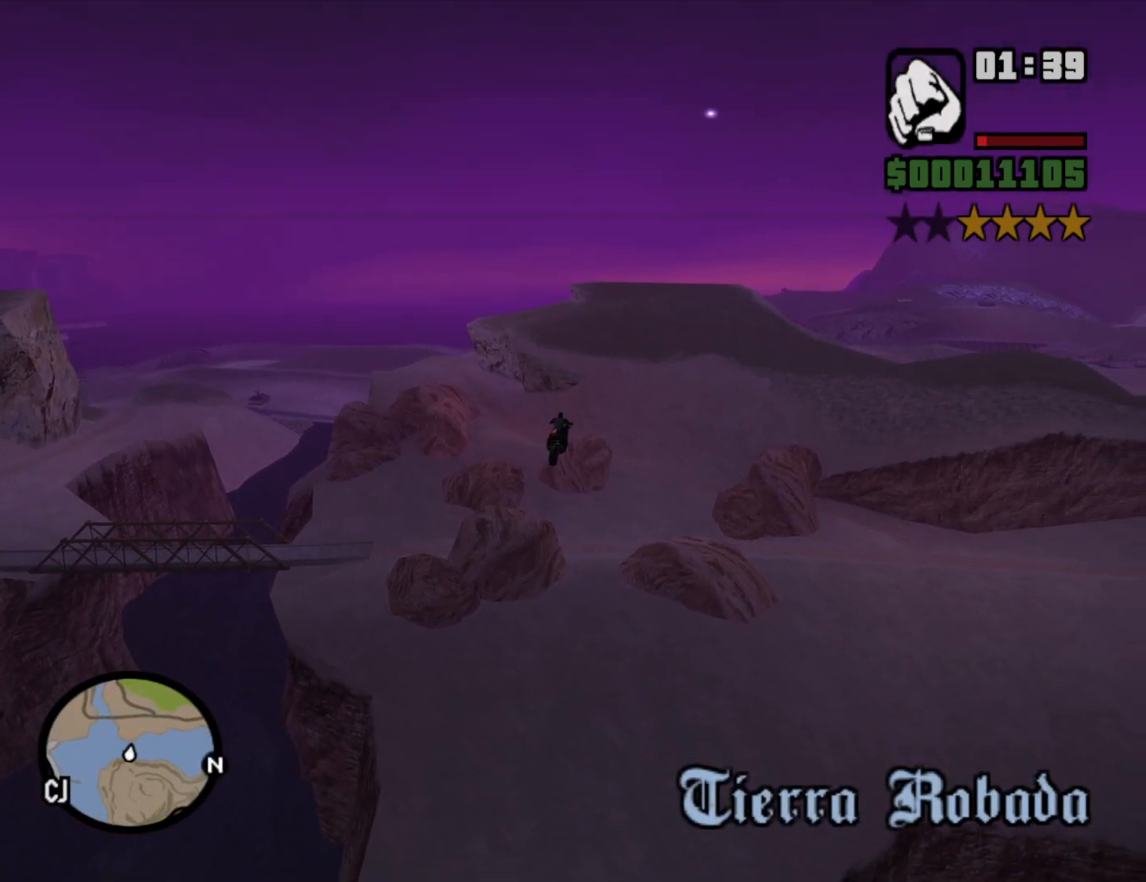
{"keys": [], "mouse": [], "events": [[83, "space", "up"], [133, "d", "up"]]}
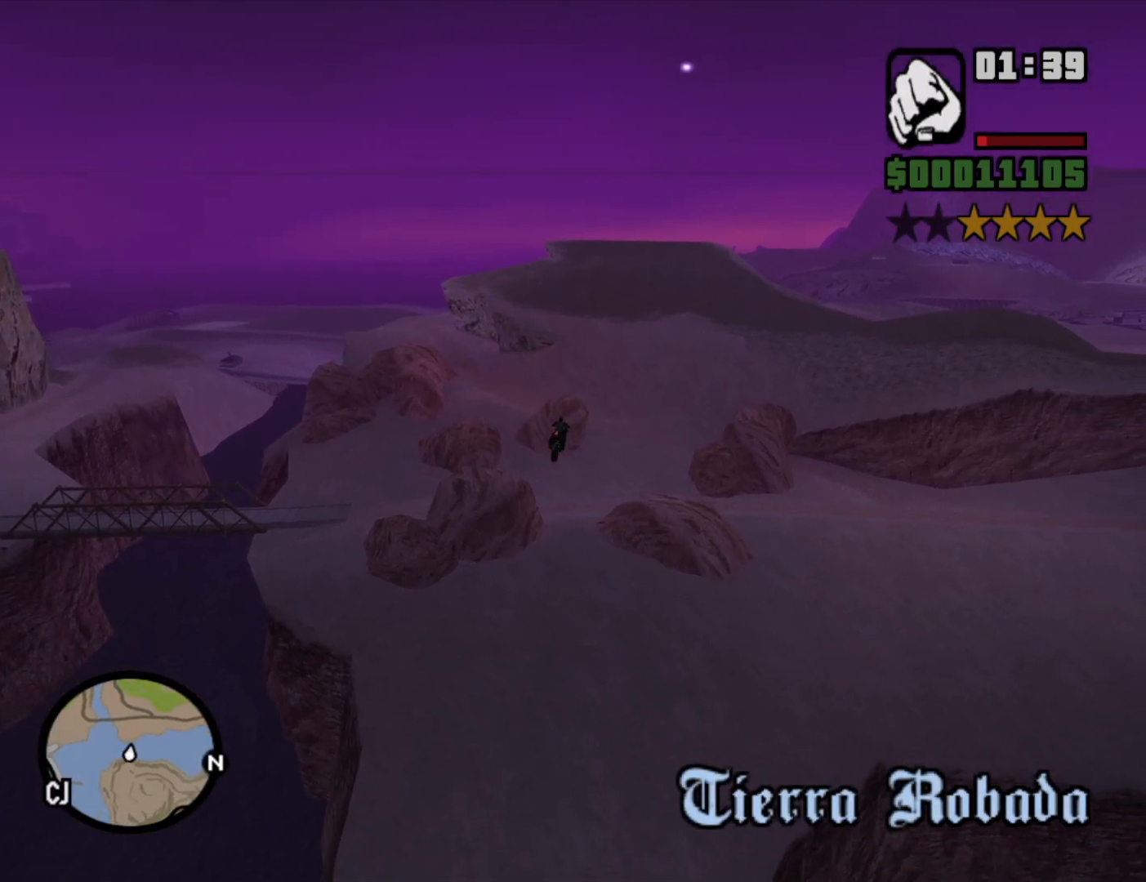
{"keys": [], "mouse": [], "events": [[433, "5", "down"], [483, "5", "up"]]}
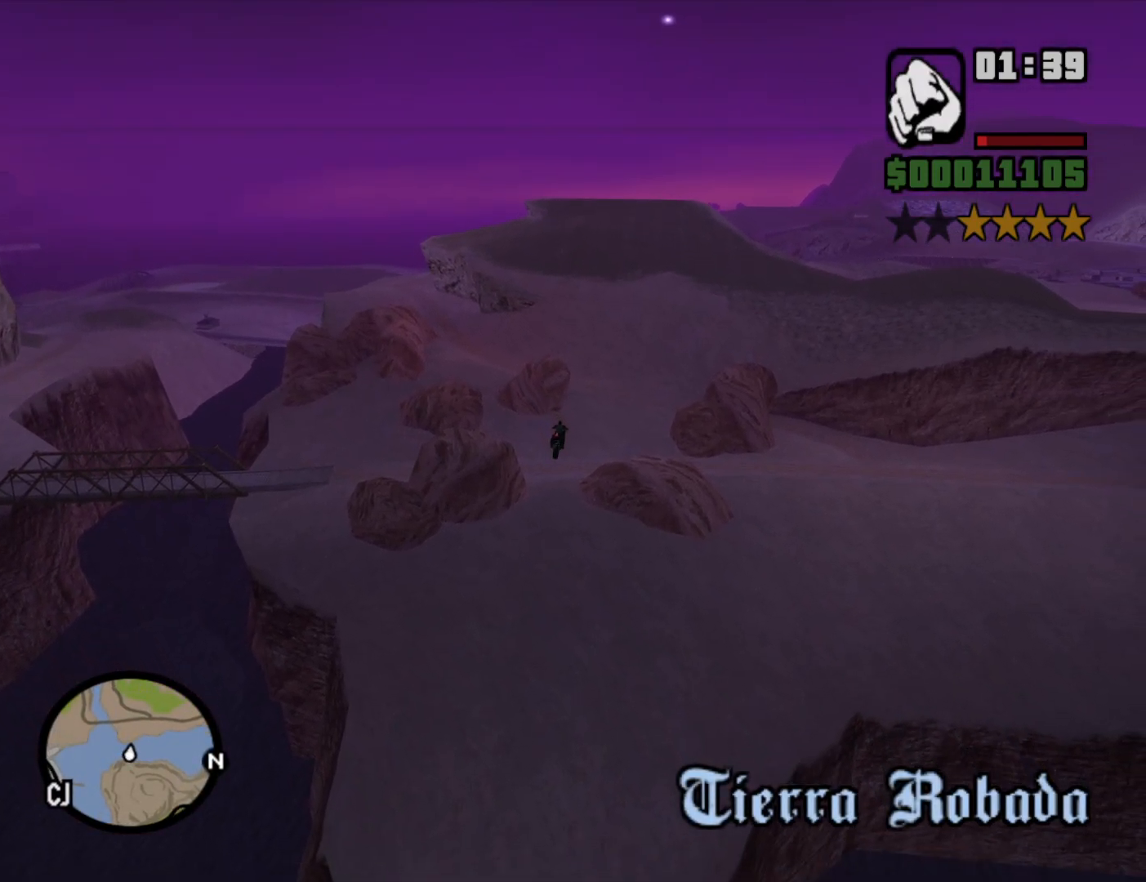
{"keys": [], "mouse": [], "events": []}
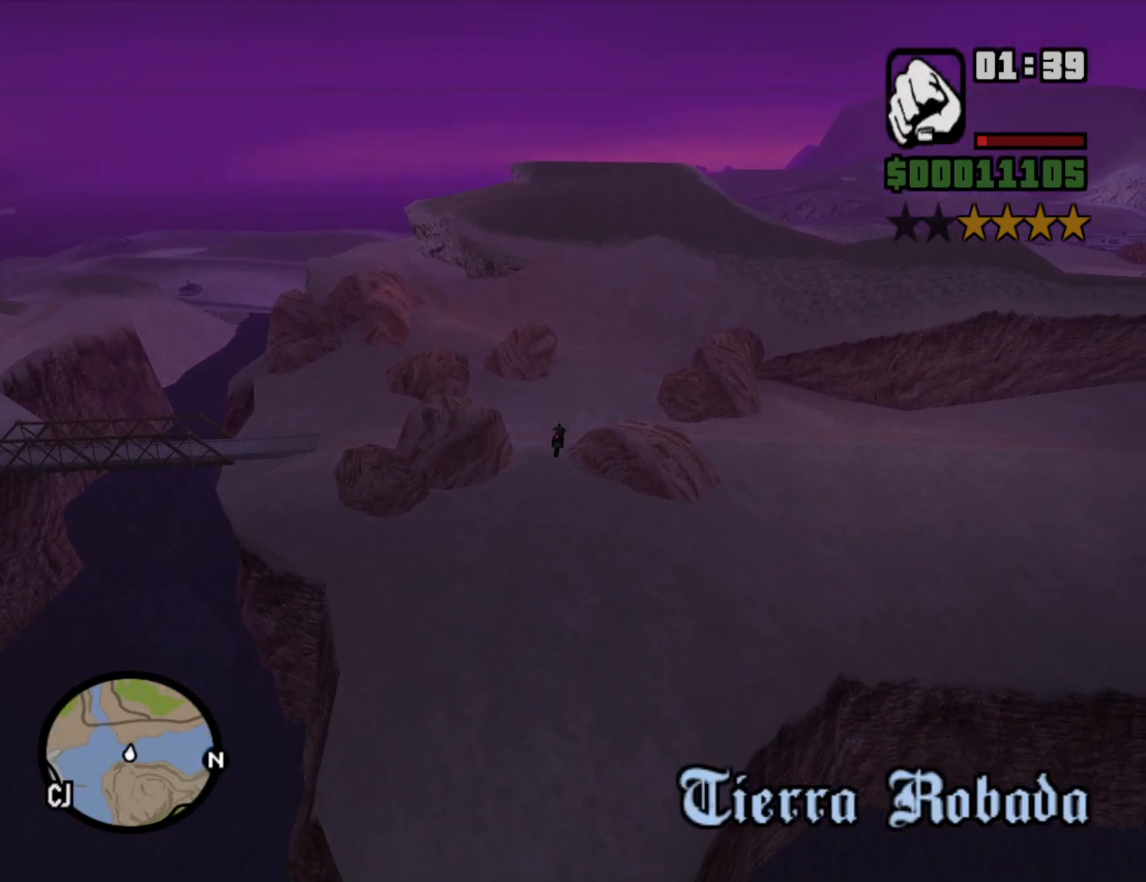
{"keys": ["space"], "mouse": [], "events": [[133, "space", "down"]]}
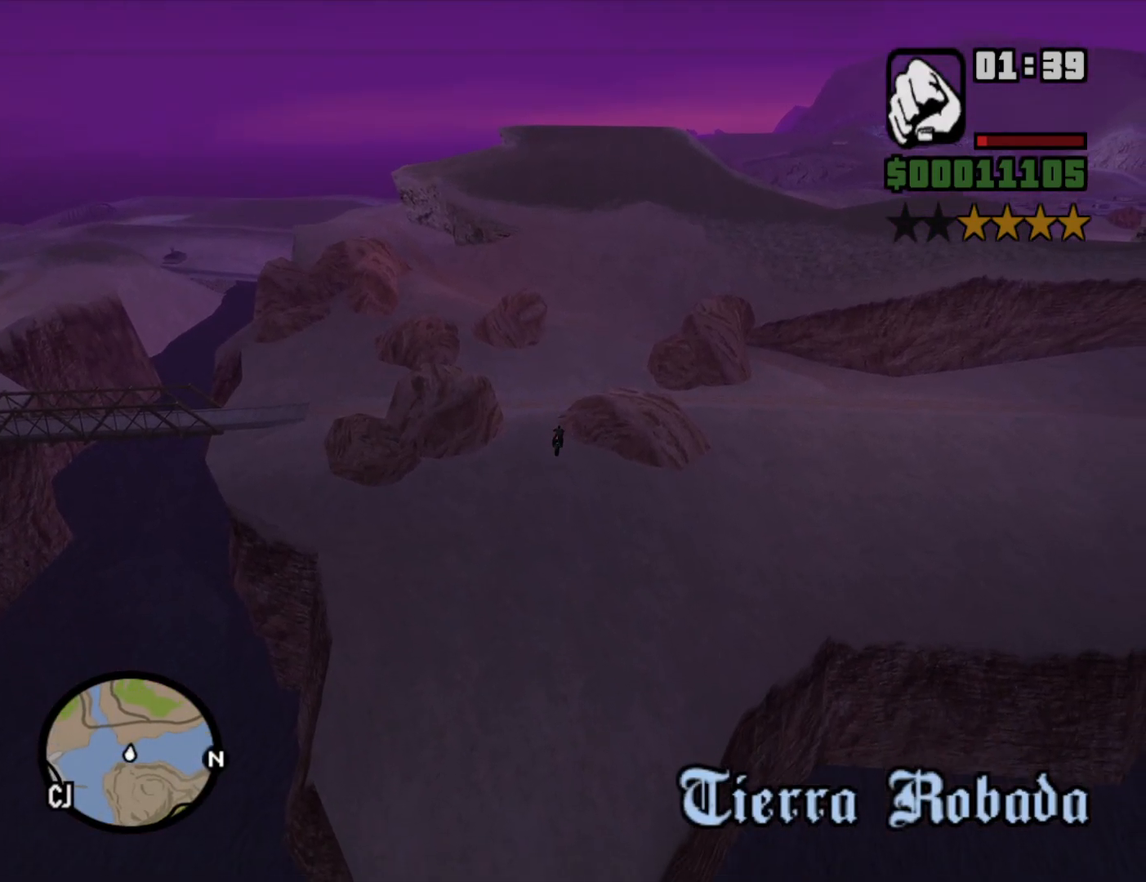
{"keys": ["space"], "mouse": [], "events": []}
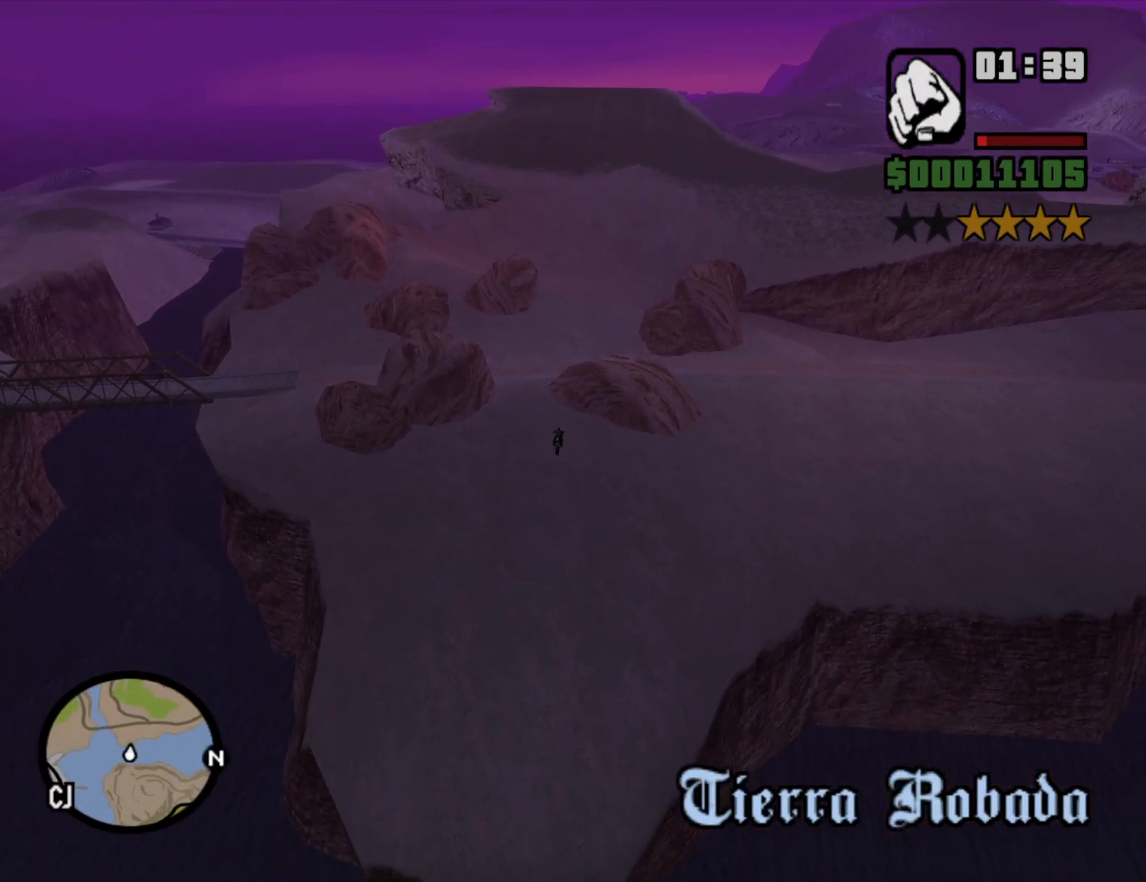
{"keys": ["space"], "mouse": [], "events": []}
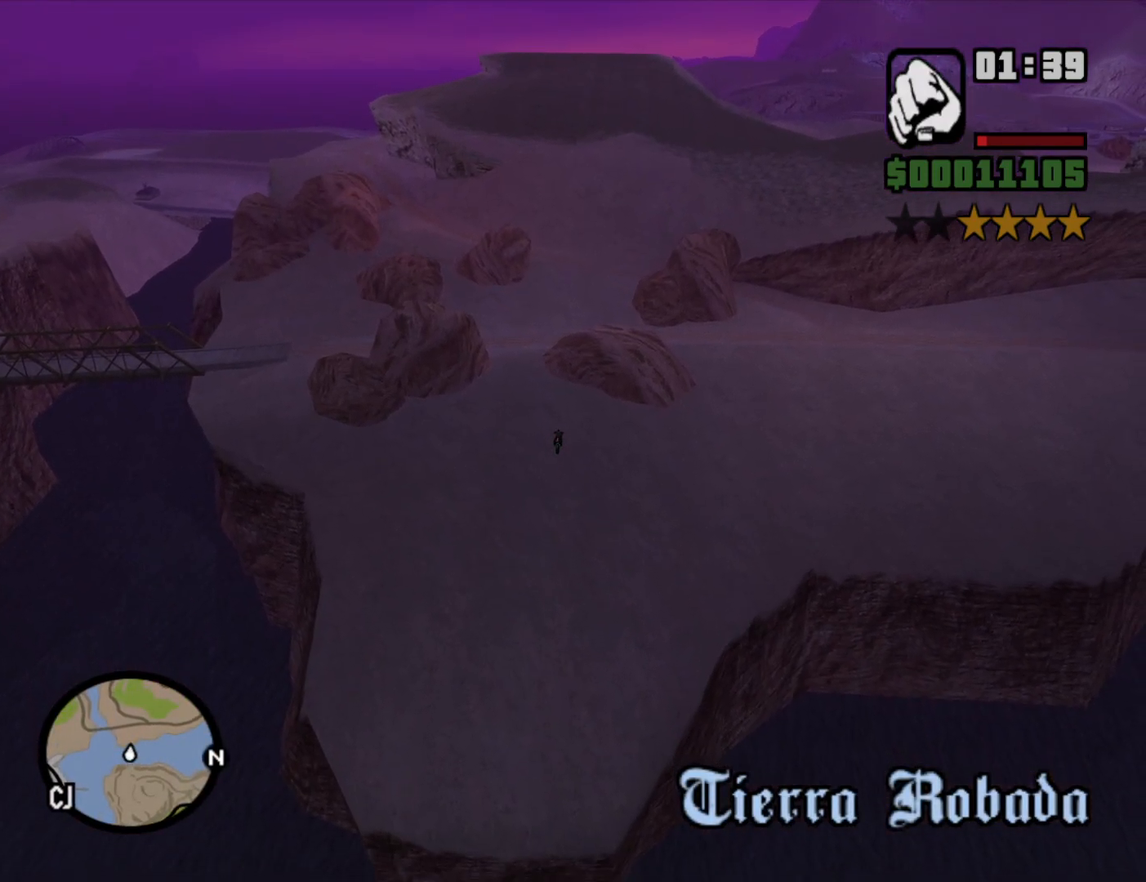
{"keys": ["space"], "mouse": [], "events": []}